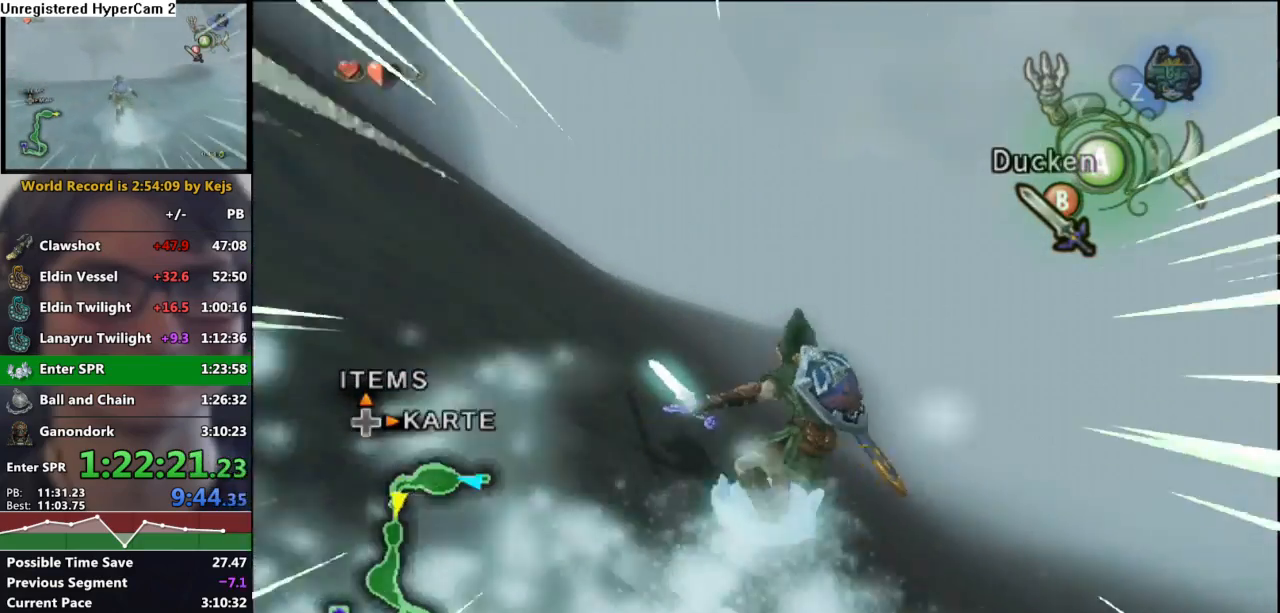
Gameplay with a controller (Nintendo layout); each line is a JSON object with the inputs held at the frame after it (dt_ms = milliseconds from this image to that frame). "events" lists button and stick changes between this image and that frame as [ms after this image, input, new state], when the widget could be followed in between. Not read: L3 R3.
{"dt_ms": 500, "buttons": [], "left_stick": "up-left", "right_stick": "center"}
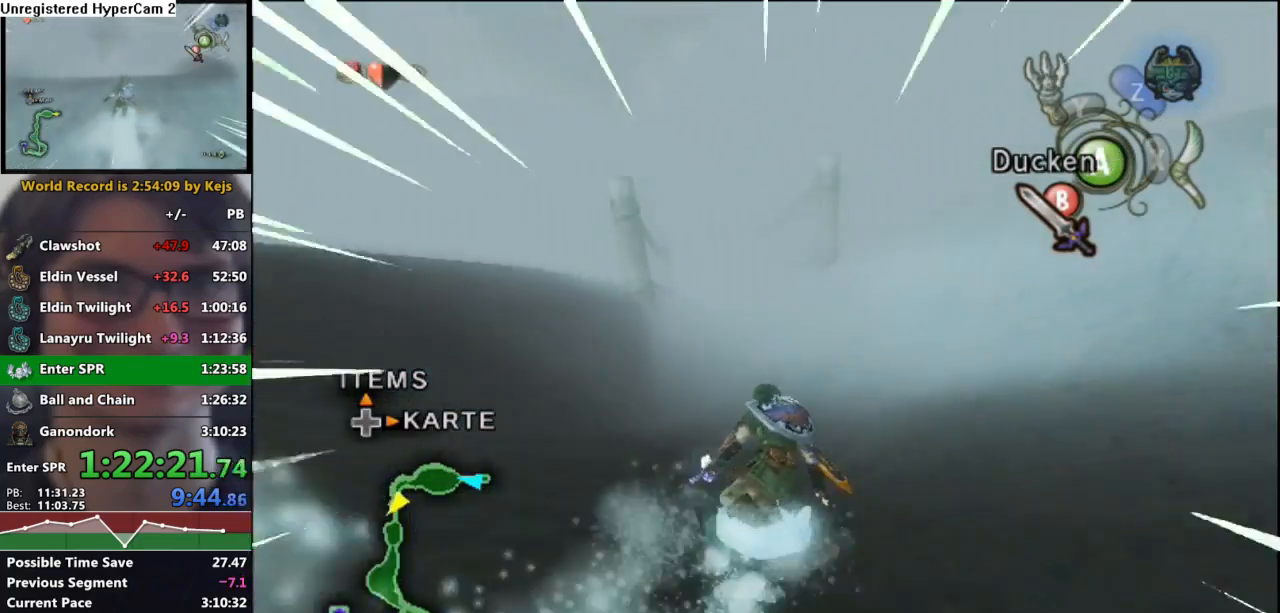
{"dt_ms": 500, "buttons": [], "left_stick": "up", "right_stick": "center", "events": [[467, "left_stick", "up"]]}
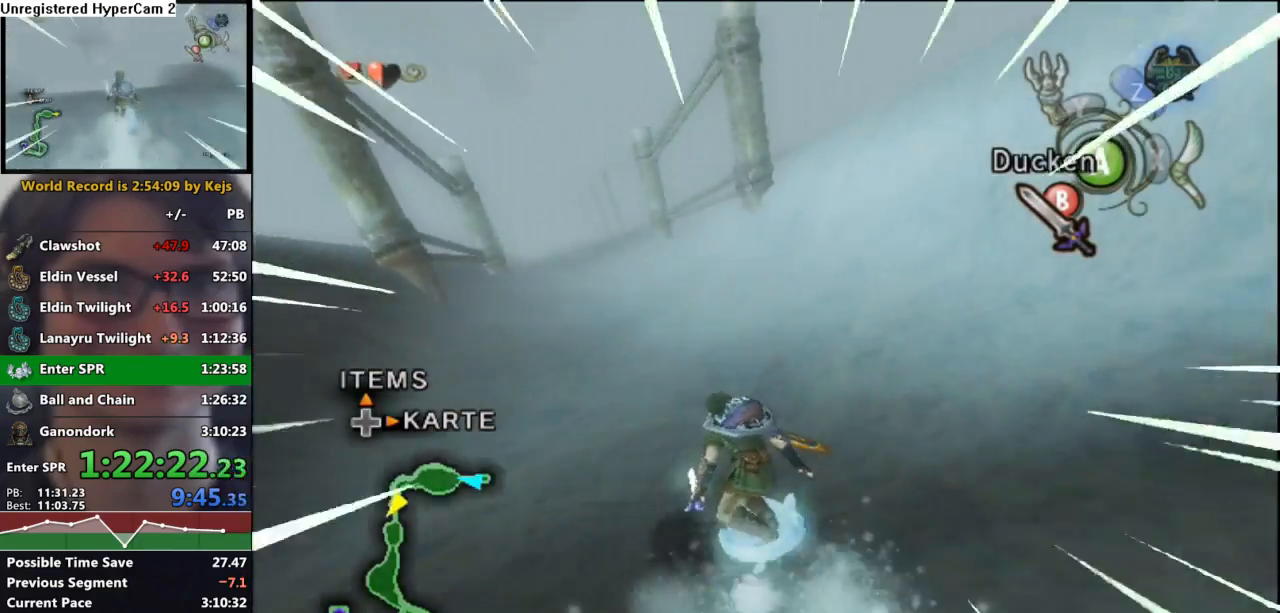
{"dt_ms": 500, "buttons": [], "left_stick": "up-left", "right_stick": "center"}
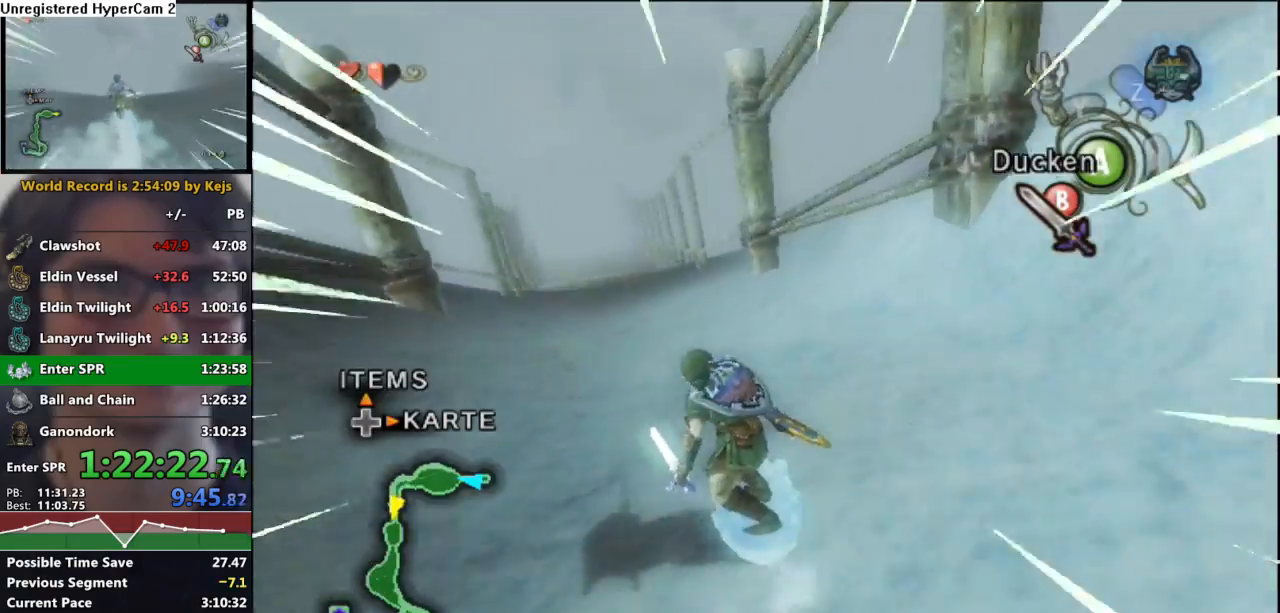
{"dt_ms": 500, "buttons": [], "left_stick": "up-right", "right_stick": "center", "events": [[17, "left_stick", "up"], [200, "left_stick", "up-right"]]}
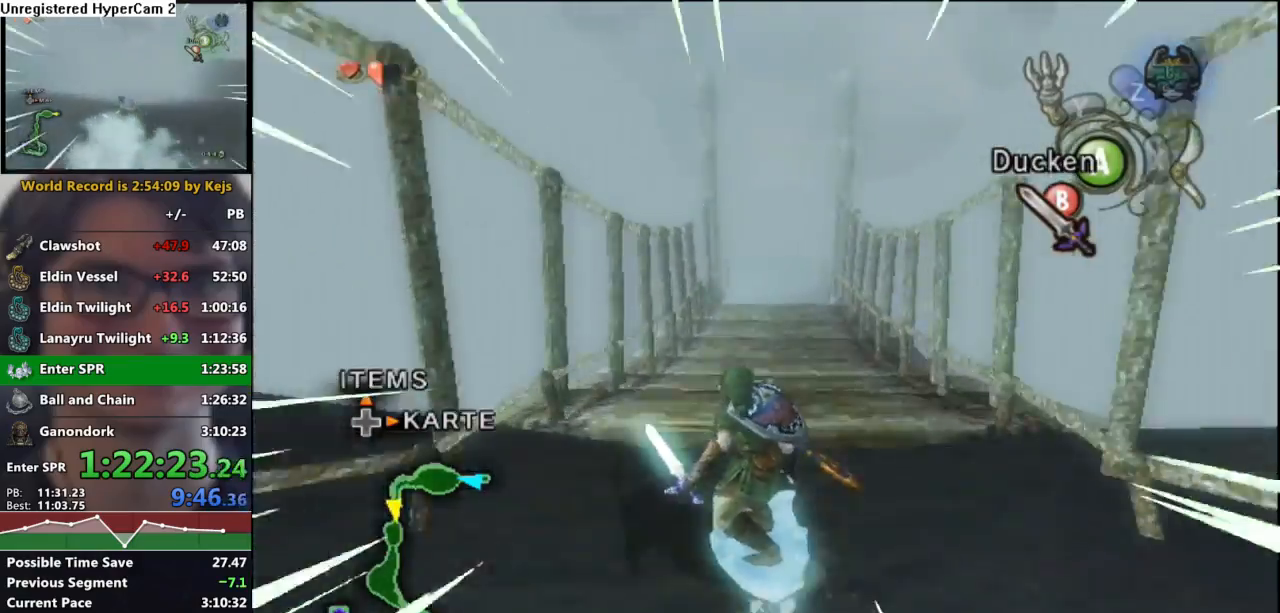
{"dt_ms": 500, "buttons": [], "left_stick": "up", "right_stick": "center", "events": [[317, "left_stick", "up"], [333, "A", "down"], [450, "A", "up"]]}
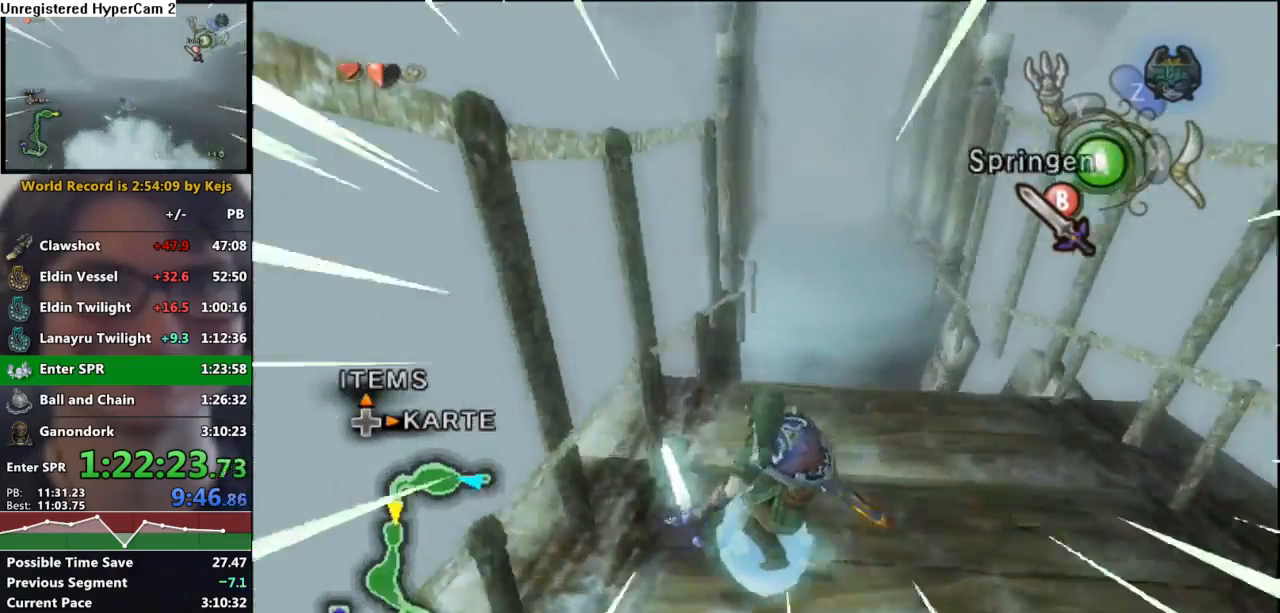
{"dt_ms": 500, "buttons": [], "left_stick": "up", "right_stick": "center", "events": []}
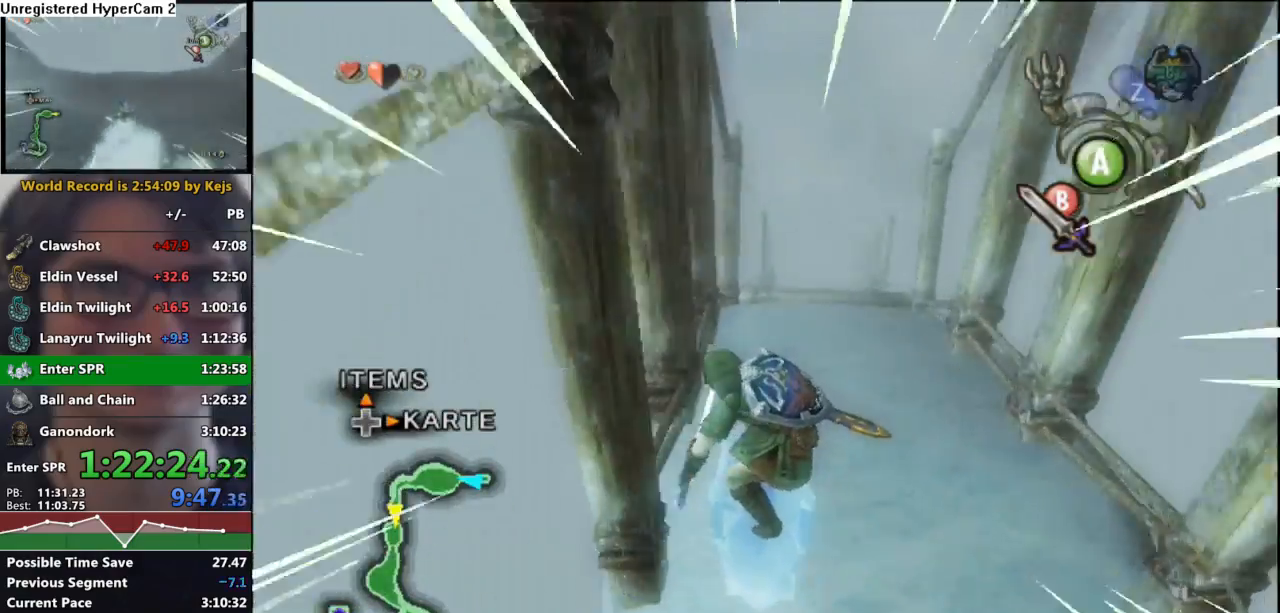
{"dt_ms": 500, "buttons": [], "left_stick": "up", "right_stick": "center"}
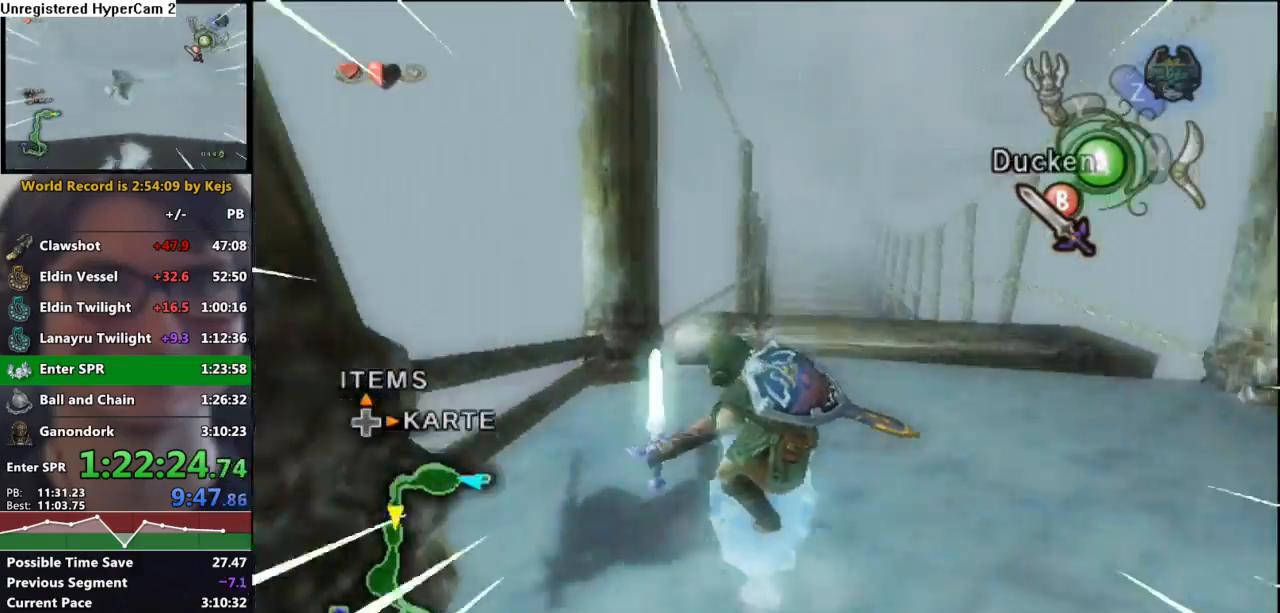
{"dt_ms": 500, "buttons": [], "left_stick": "up", "right_stick": "center"}
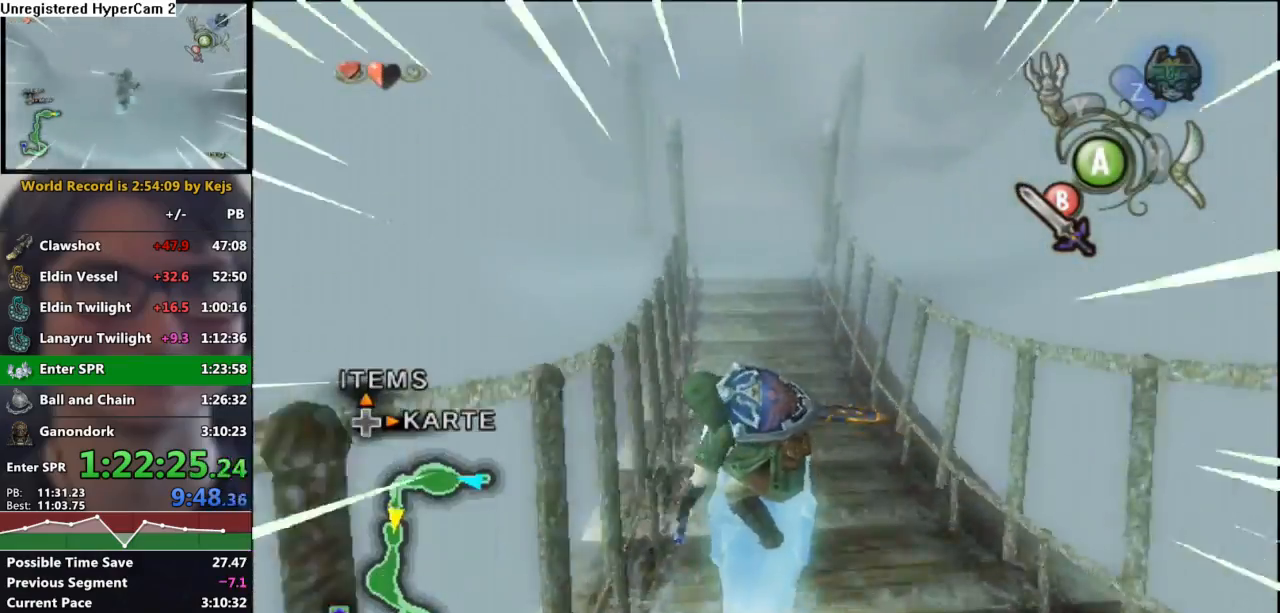
{"dt_ms": 1000, "buttons": [], "left_stick": "up", "right_stick": "center"}